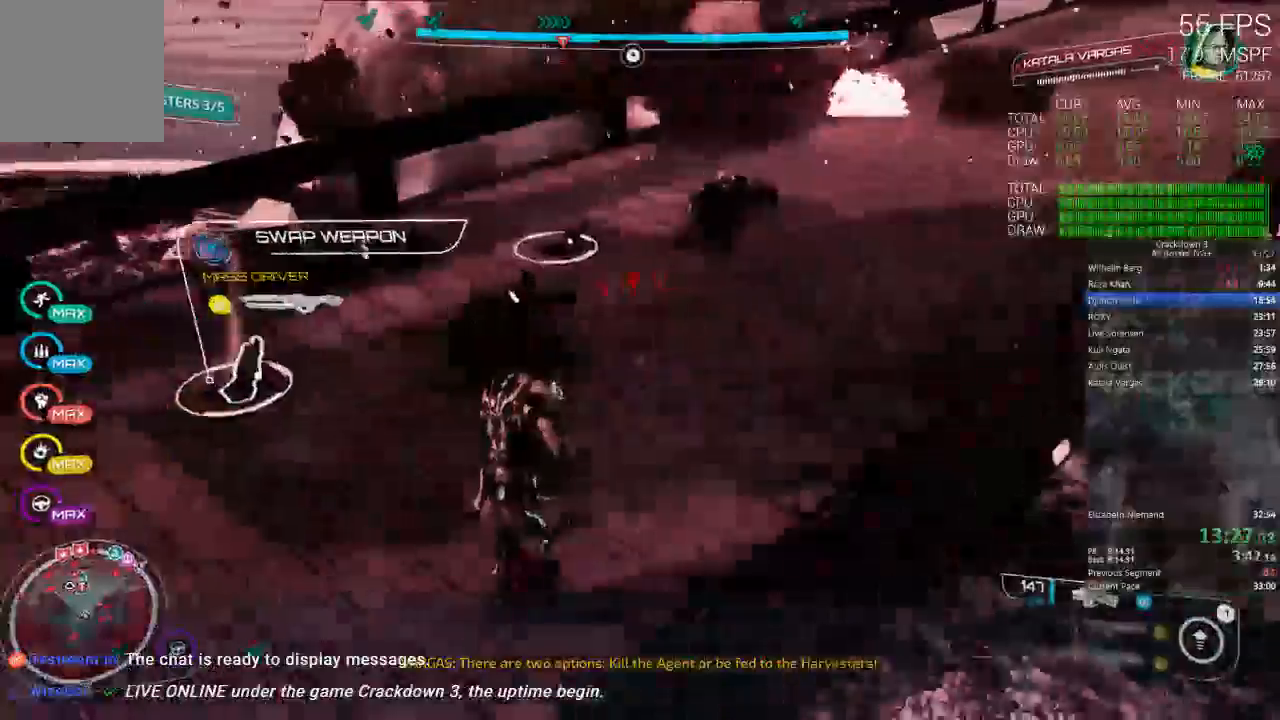
Gameplay with a controller (Xbox layout); each line is a JSON object with the inputs held at the frame after it (dt_ms = milliseconds from this image to that frame). "events" lists button and stick changes between this image and that frame as [ms after this image, input, new state], when the widget could be followed in between. Not read: SELECT START.
{"dt_ms": 500, "buttons": [], "left_stick": "down", "right_stick": "right"}
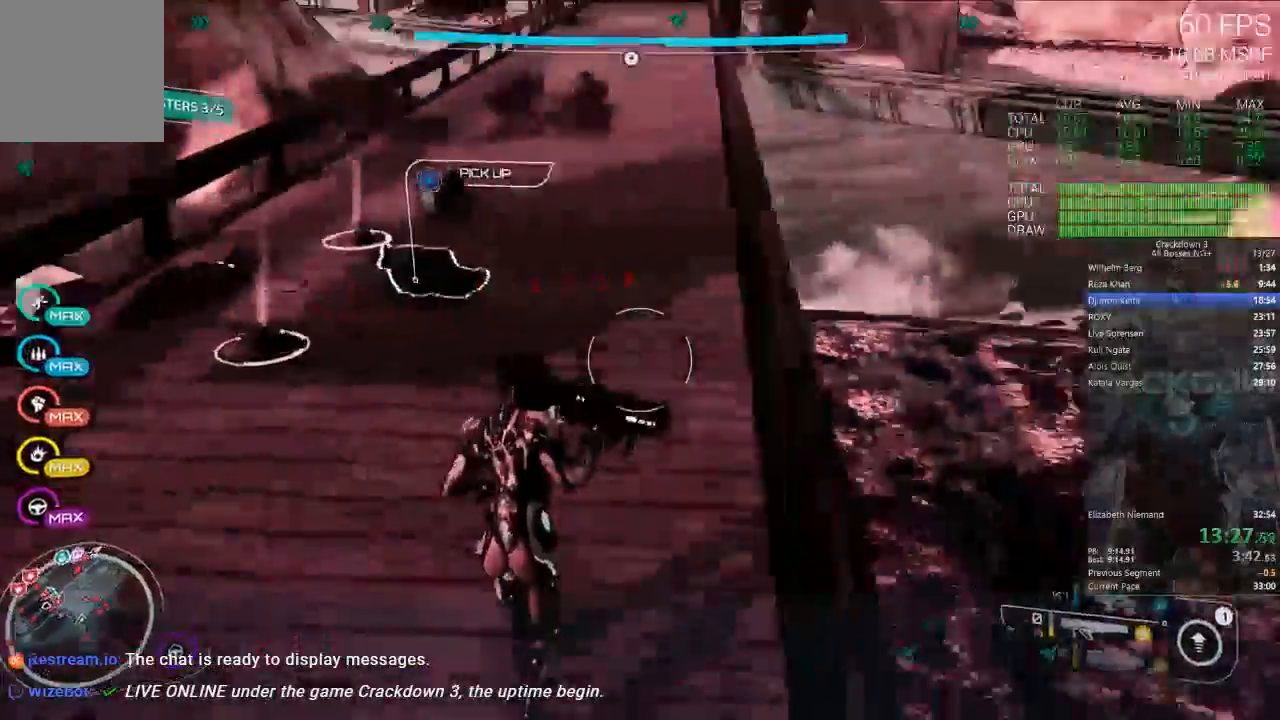
{"dt_ms": 500, "buttons": [], "left_stick": "up", "right_stick": "center", "events": [[67, "left_stick", "down-left"], [67, "right_stick", "center"], [233, "R1", "down"], [267, "left_stick", "center"], [317, "R1", "up"], [317, "left_stick", "up-right"], [483, "left_stick", "up"]]}
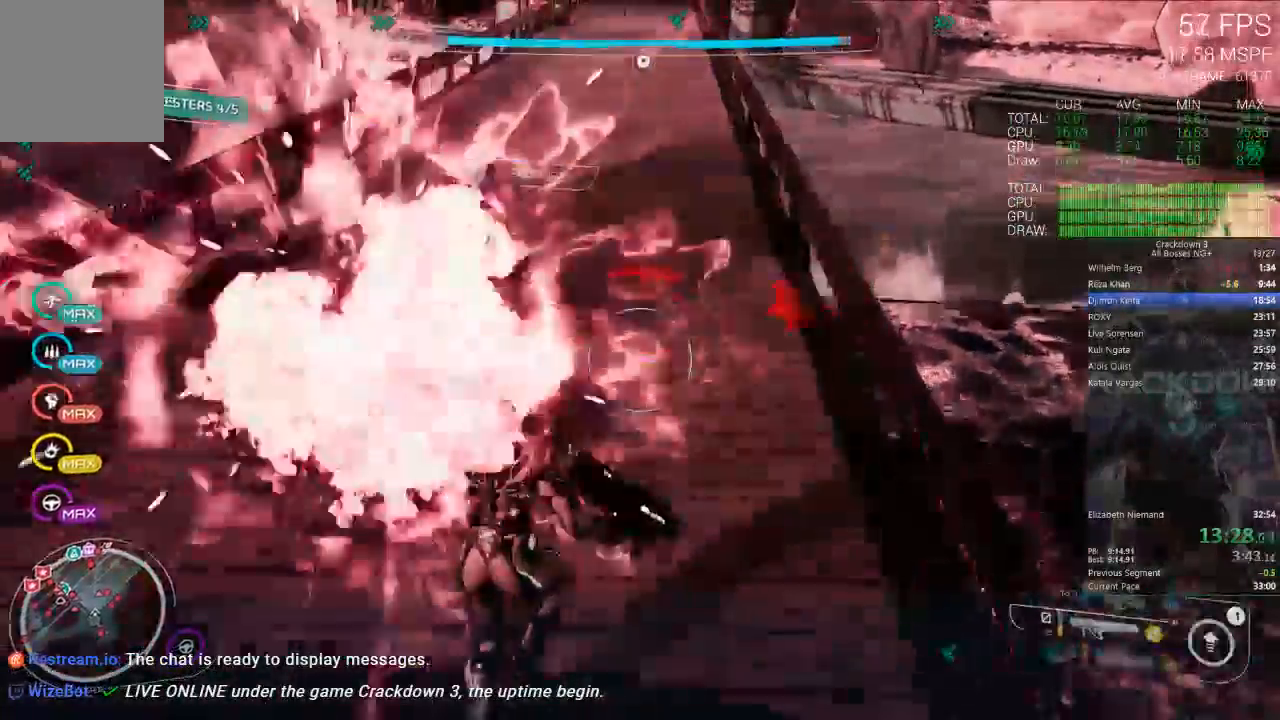
{"dt_ms": 500, "buttons": [], "left_stick": "up", "right_stick": "center", "events": [[217, "L3", "down"], [383, "L3", "up"]]}
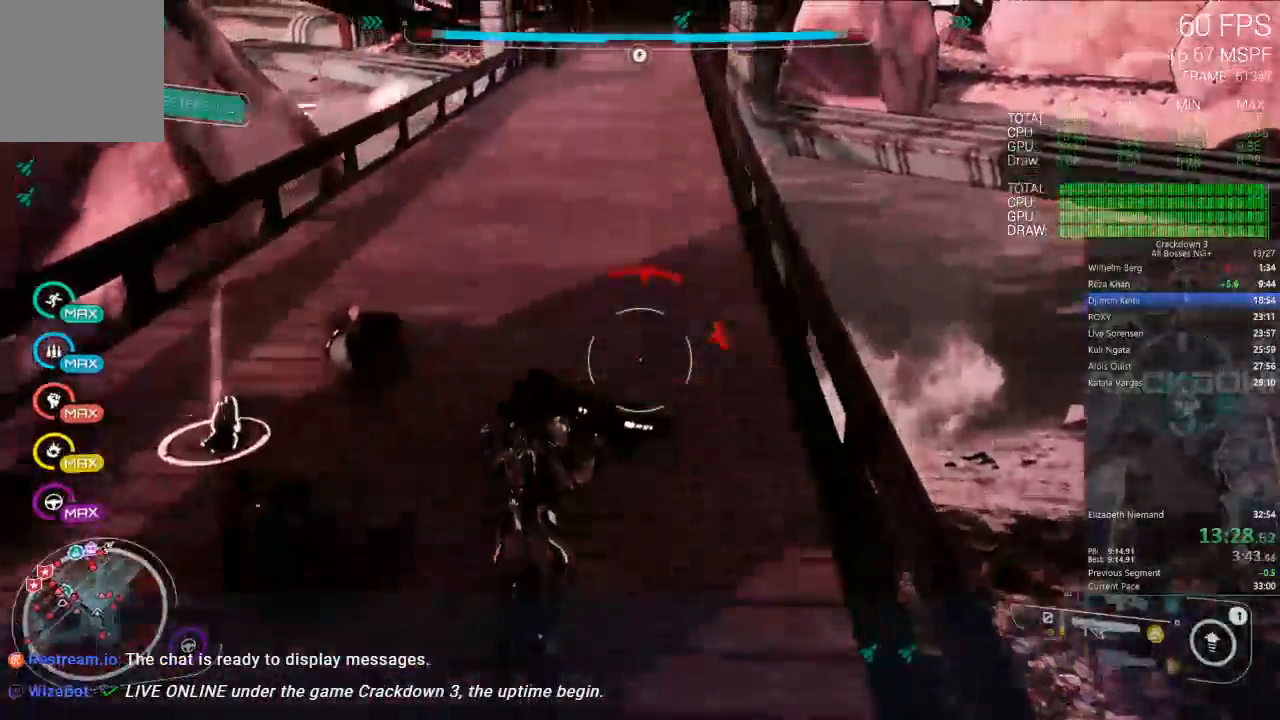
{"dt_ms": 500, "buttons": ["R1"], "left_stick": "up", "right_stick": "center", "events": [[400, "right_stick", "down"], [500, "R1", "down"], [500, "right_stick", "center"]]}
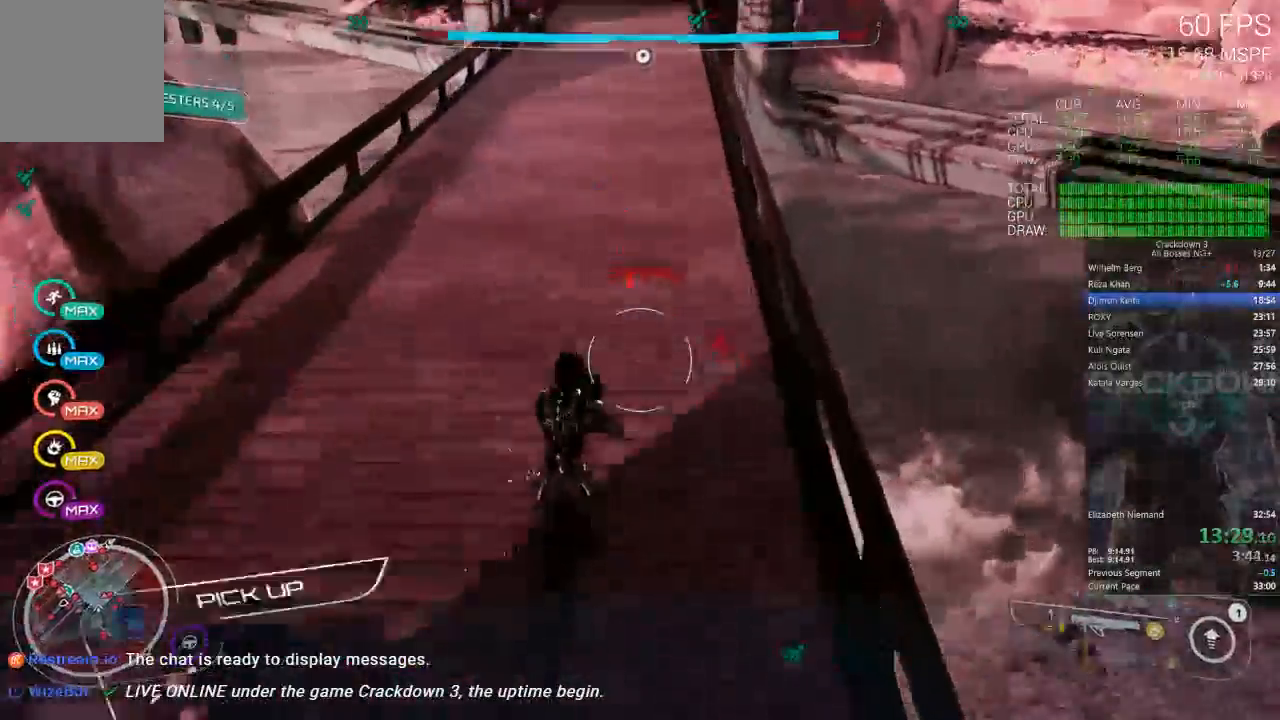
{"dt_ms": 1000, "buttons": [], "left_stick": "up", "right_stick": "center"}
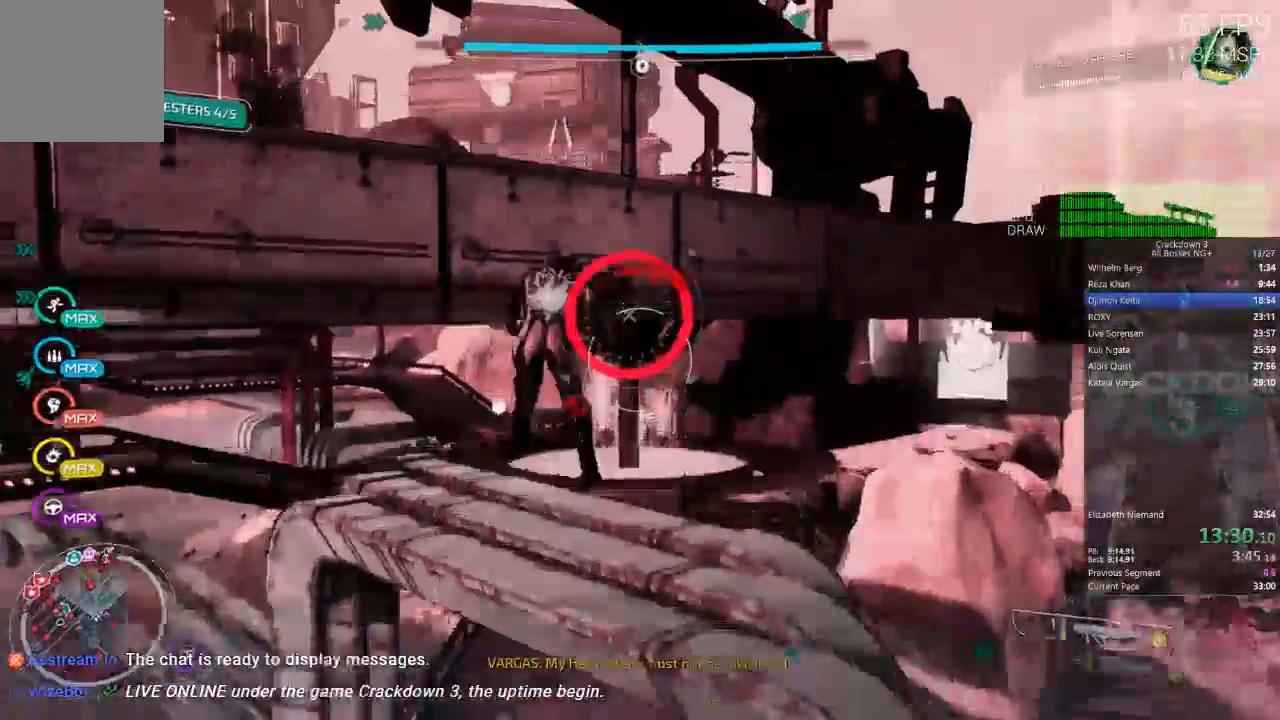
{"dt_ms": 500, "buttons": [], "left_stick": "up", "right_stick": "center", "events": [[17, "left_stick", "up-right"], [383, "left_stick", "up"]]}
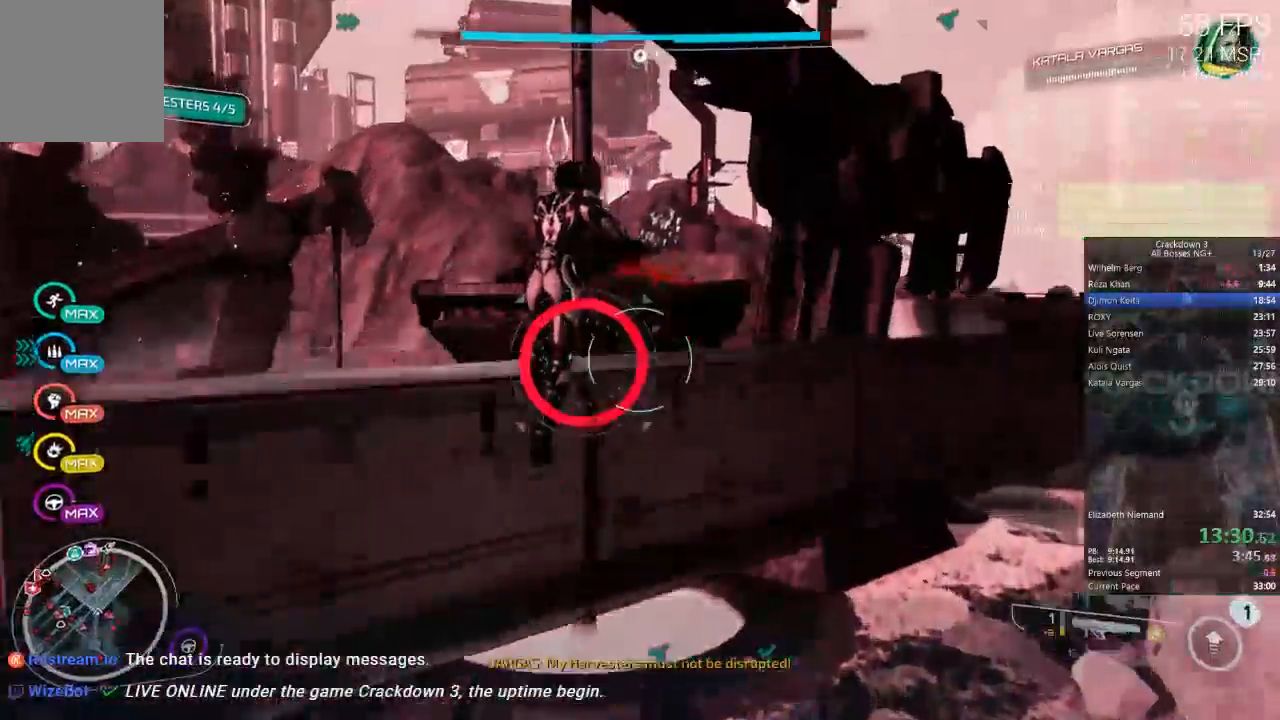
{"dt_ms": 1000, "buttons": ["L2"], "left_stick": "down-left", "right_stick": "down", "events": [[17, "left_stick", "up-left"], [17, "right_stick", "down-left"], [83, "L2", "down"], [133, "right_stick", "up-left"], [183, "left_stick", "up"], [183, "right_stick", "up"], [250, "R2", "down"], [350, "right_stick", "center"], [383, "R2", "up"], [383, "left_stick", "right"], [467, "left_stick", "down"], [533, "L2", "up"], [567, "A", "down"], [767, "A", "up"], [850, "left_stick", "down-left"], [917, "L2", "down"], [950, "right_stick", "down"]]}
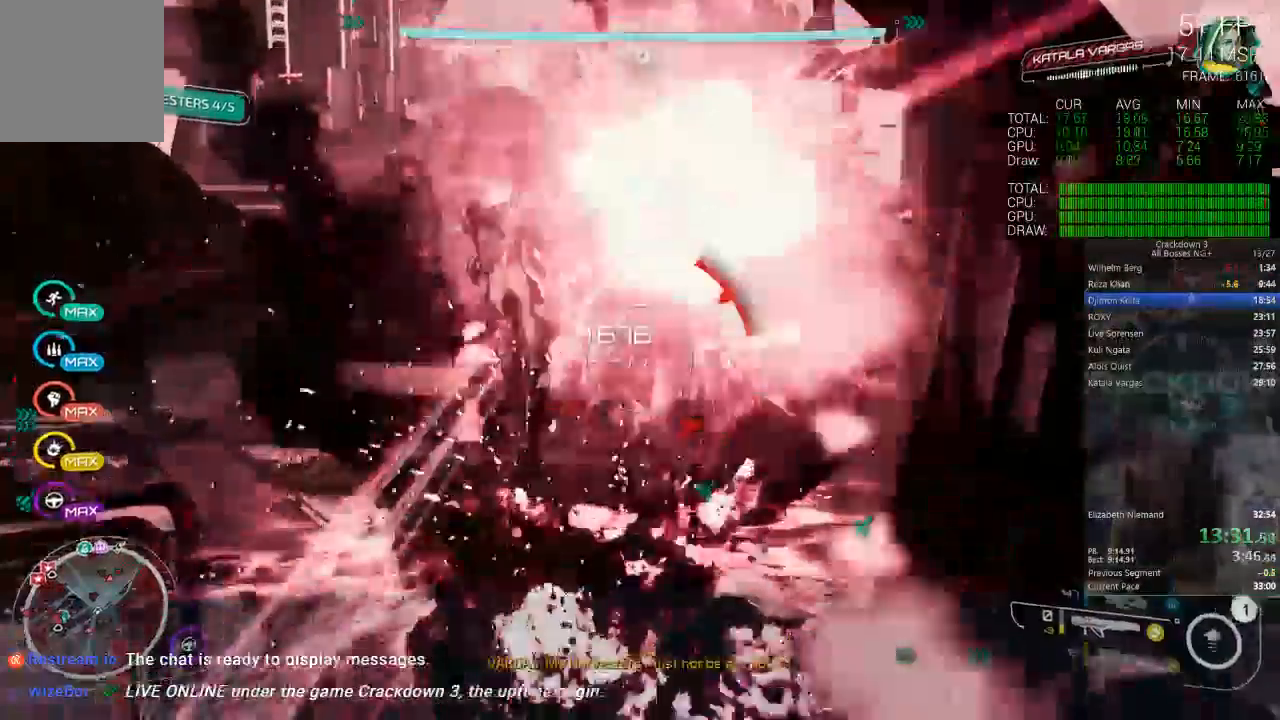
{"dt_ms": 500, "buttons": ["L2"], "left_stick": "right", "right_stick": "center", "events": [[233, "right_stick", "center"], [300, "left_stick", "down-right"], [383, "left_stick", "right"]]}
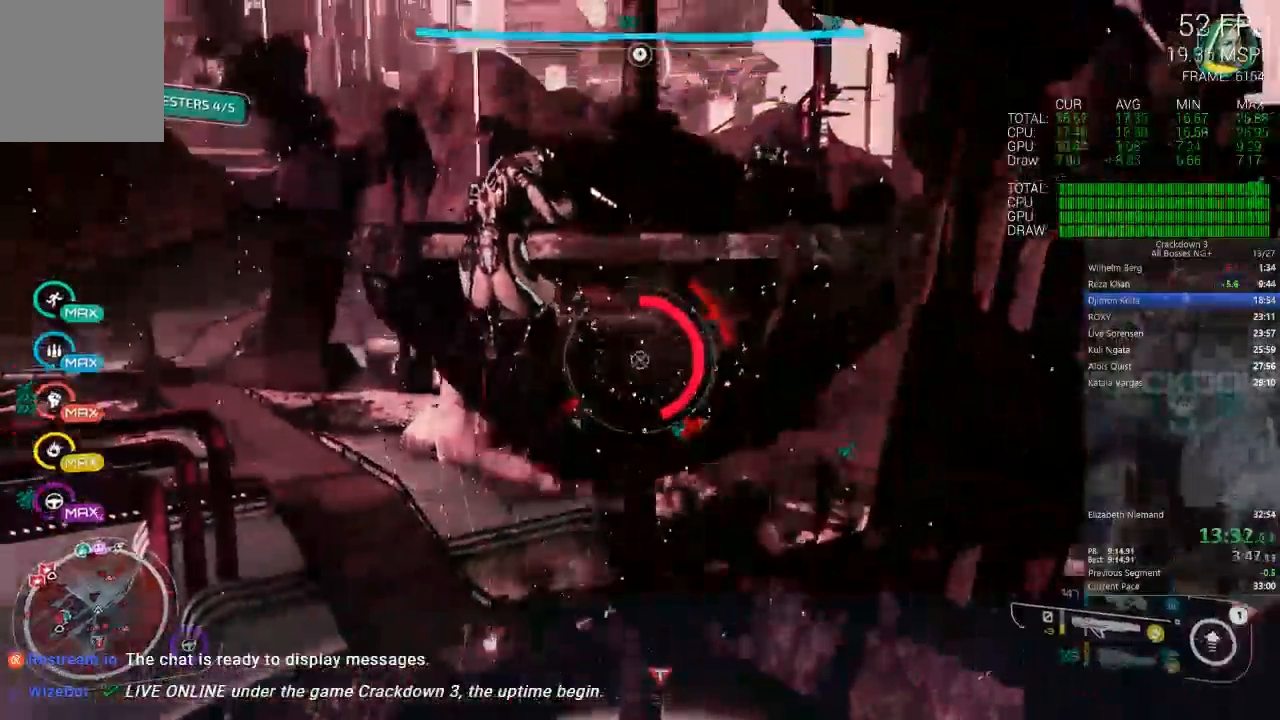
{"dt_ms": 500, "buttons": ["L2"], "left_stick": "up", "right_stick": "center", "events": [[50, "left_stick", "up-right"], [83, "R2", "down"], [217, "R2", "up"], [317, "R2", "down"], [317, "left_stick", "up"], [417, "R2", "up"]]}
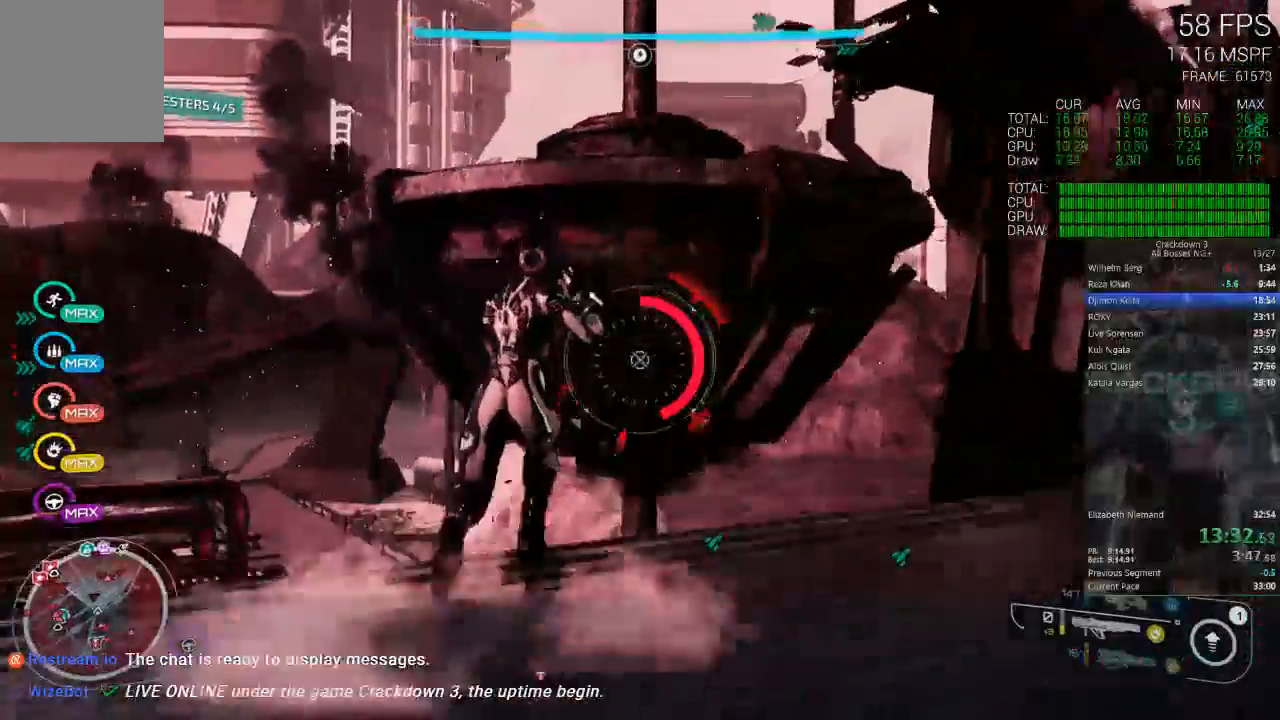
{"dt_ms": 500, "buttons": ["L2", "R2"], "left_stick": "down", "right_stick": "center", "events": [[17, "left_stick", "up-right"], [83, "A", "down"], [183, "A", "up"], [217, "R2", "down"], [317, "left_stick", "down-right"], [350, "R2", "up"], [400, "left_stick", "down"], [433, "R2", "down"]]}
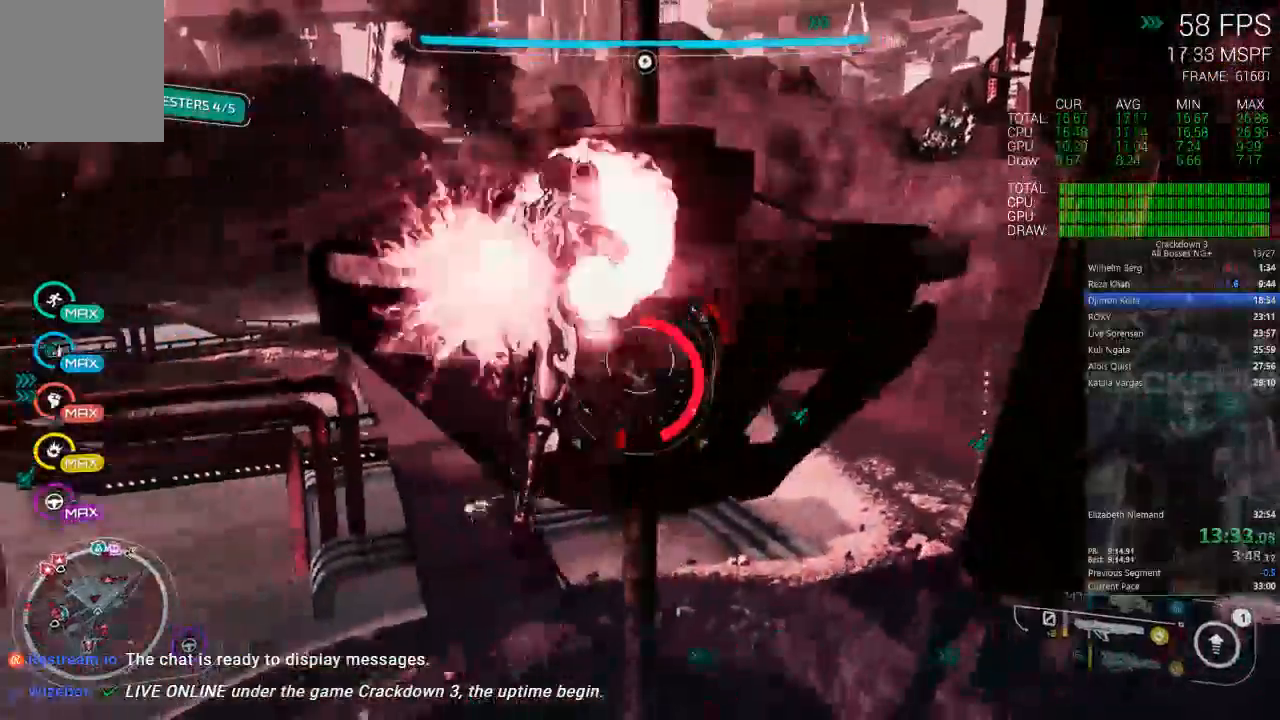
{"dt_ms": 500, "buttons": [], "left_stick": "center", "right_stick": "down-left", "events": [[83, "R2", "up"], [233, "left_stick", "down-left"], [317, "L2", "up"], [317, "right_stick", "down-left"], [383, "left_stick", "center"]]}
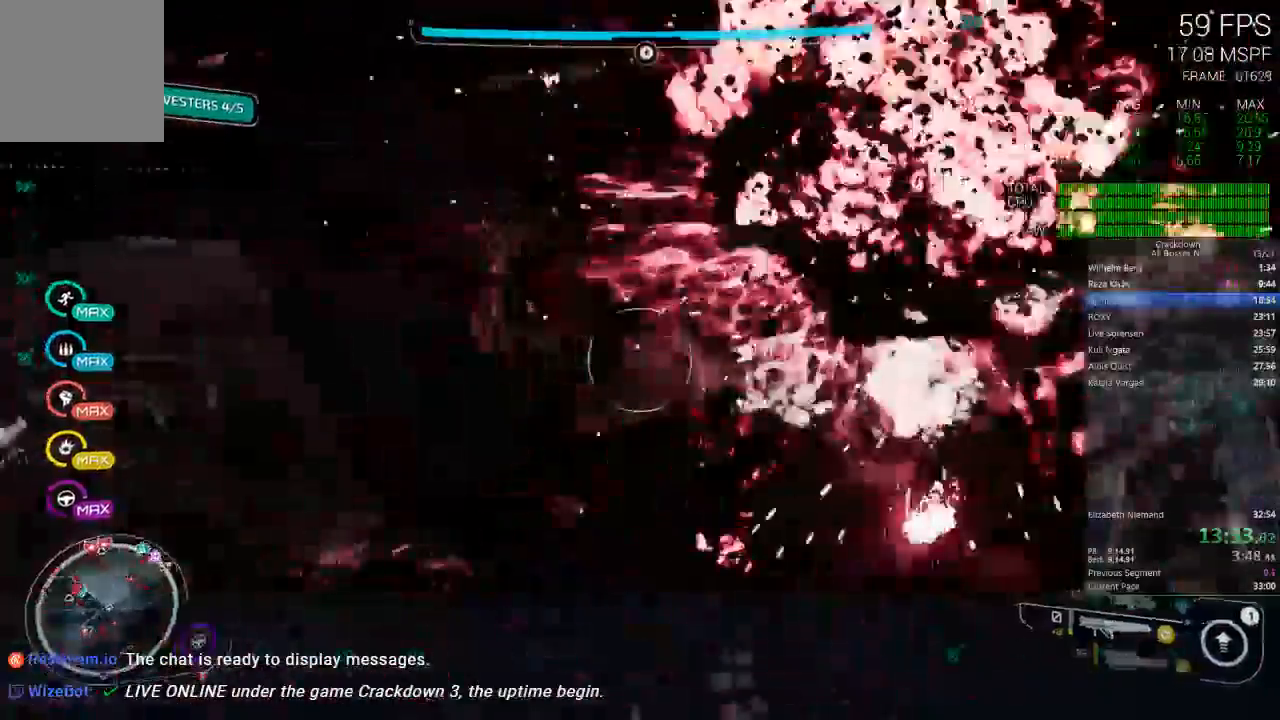
{"dt_ms": 500, "buttons": [], "left_stick": "right", "right_stick": "center"}